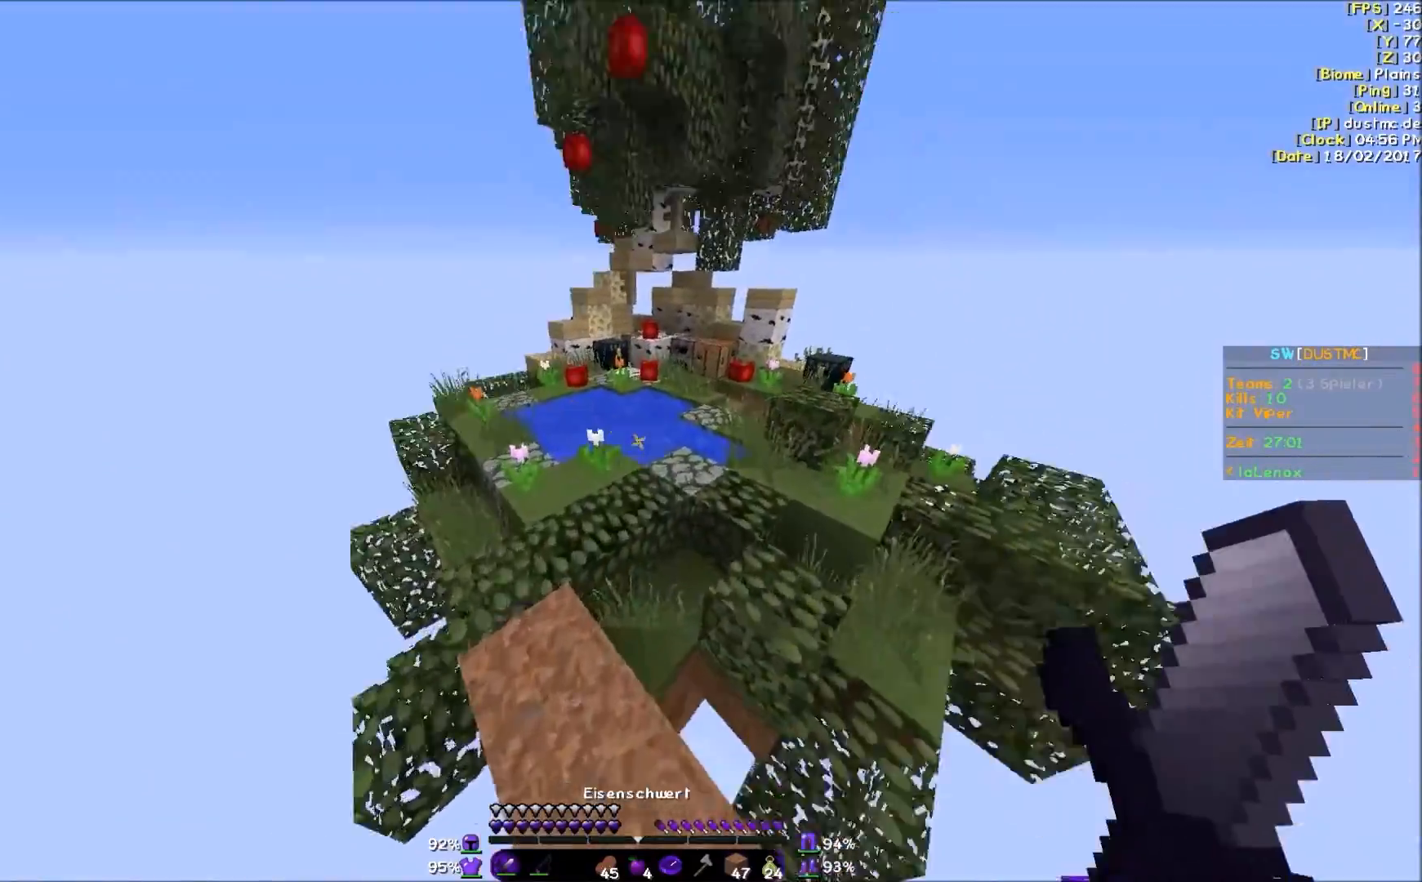
Gameplay with keyboard and mouse; each line is a JSON object with the keys and mouse buttons held at the frame after it. "events" lists presses ("down") and releases ("up") of "a", "d", "s", "w", "mouse_left" and "mouse_right" between this image and that frame as [ms after this image, input, new state], when the widget could be followed in between. "mouse_left", "mouse_right" = the "left", "right" buttons of the "mouse" list. No other keys are recorded. Fast repeated clicks can show as one long hold. Mouse movement is not recorded.
{"keys": ["w"], "mouse": [], "events": []}
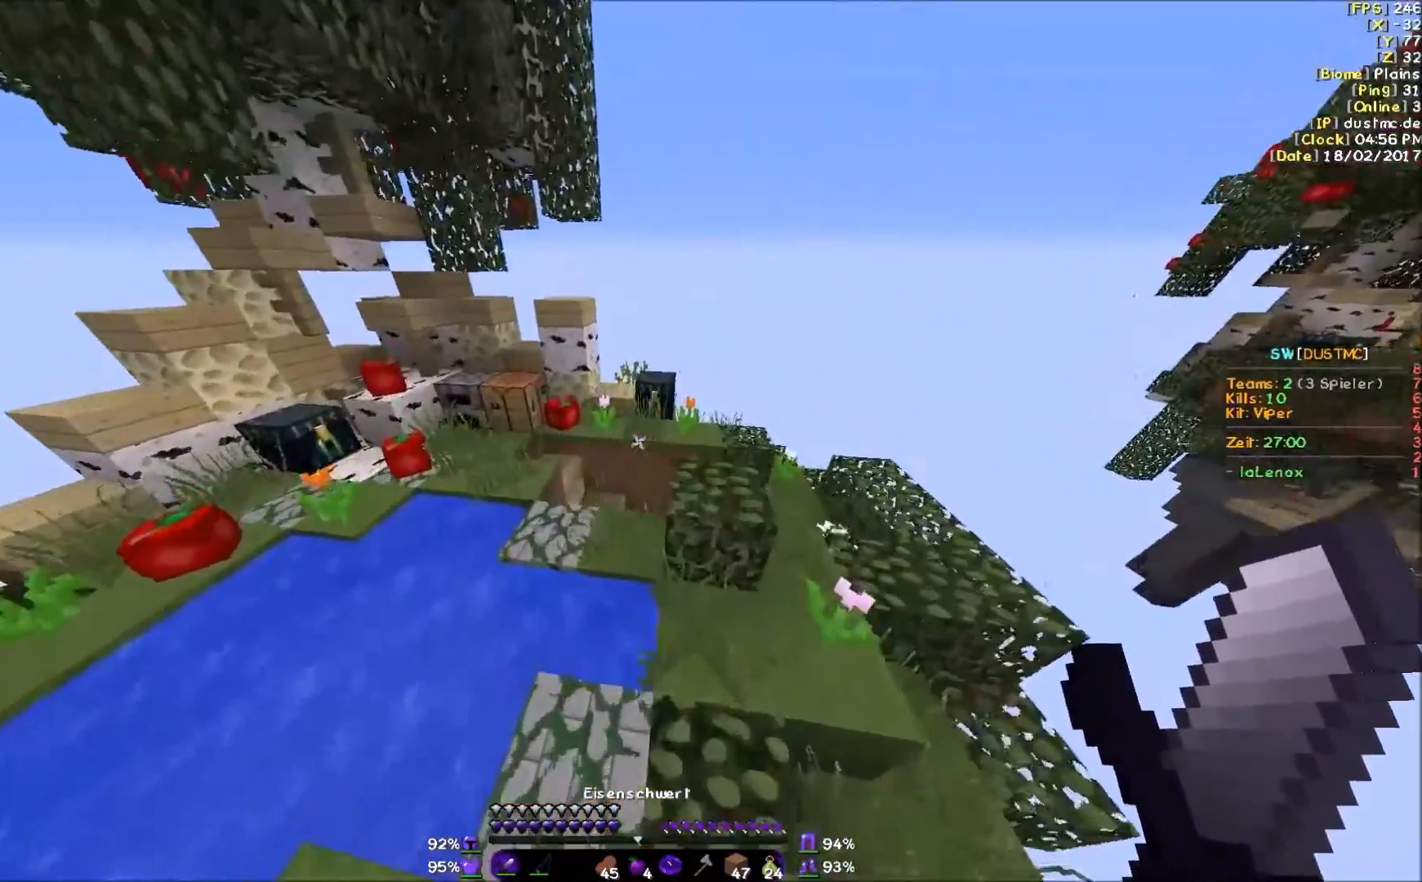
{"keys": ["w"], "mouse": [], "events": []}
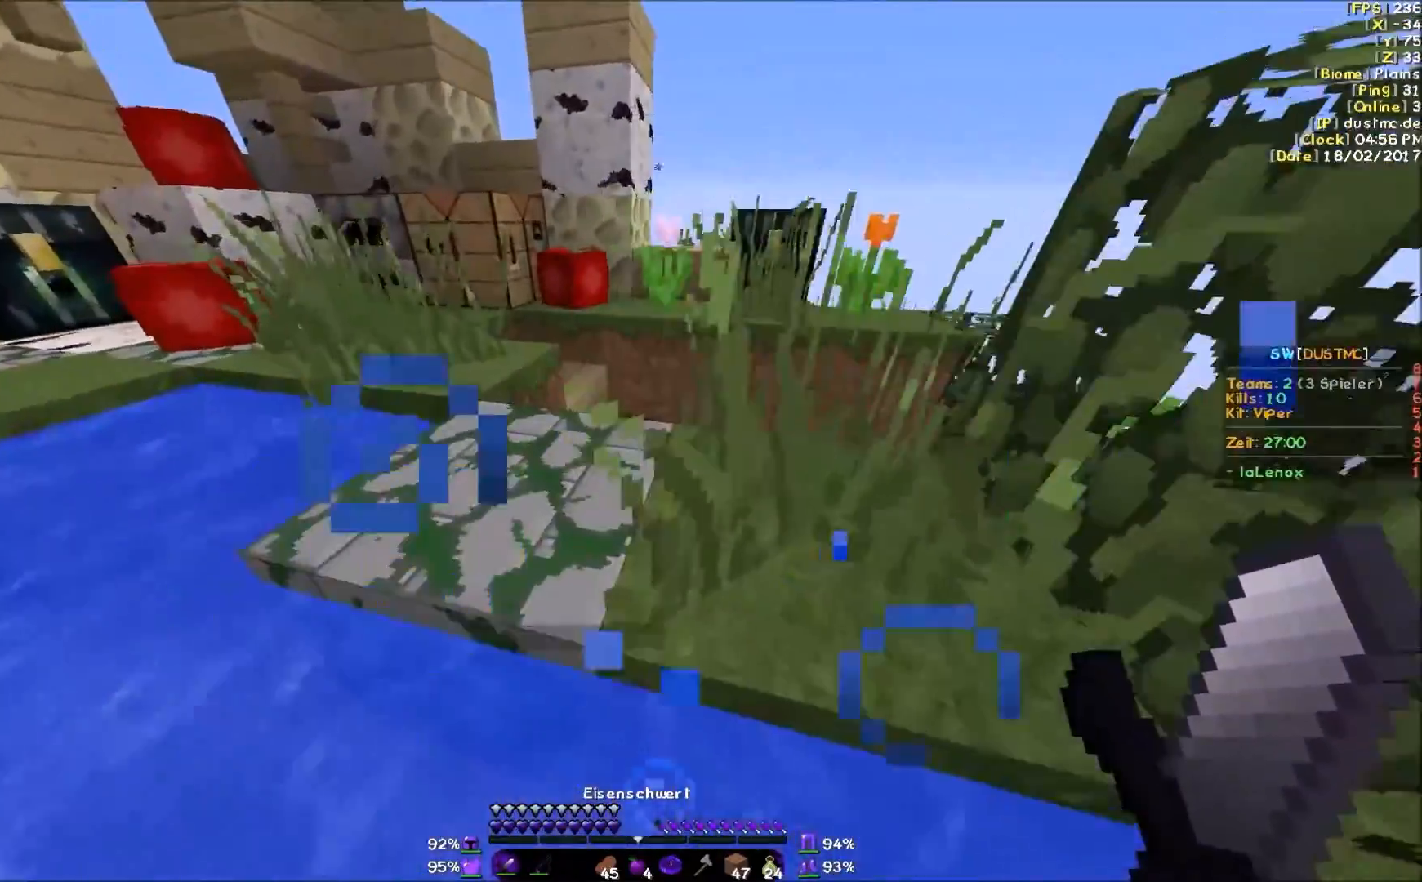
{"keys": ["w"], "mouse": [], "events": []}
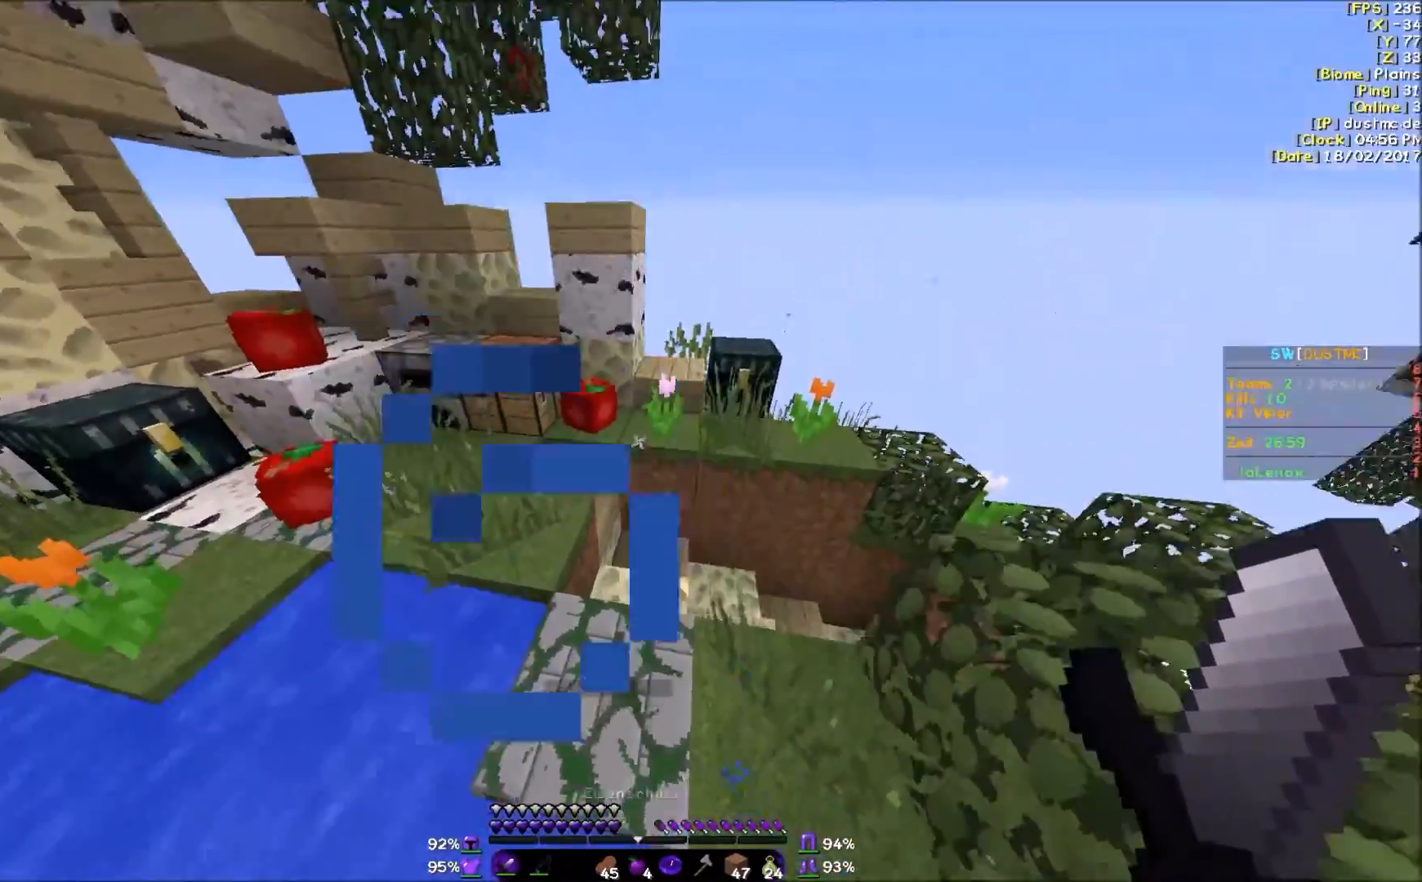
{"keys": ["a", "w"], "mouse": [], "events": [[350, "a", "down"]]}
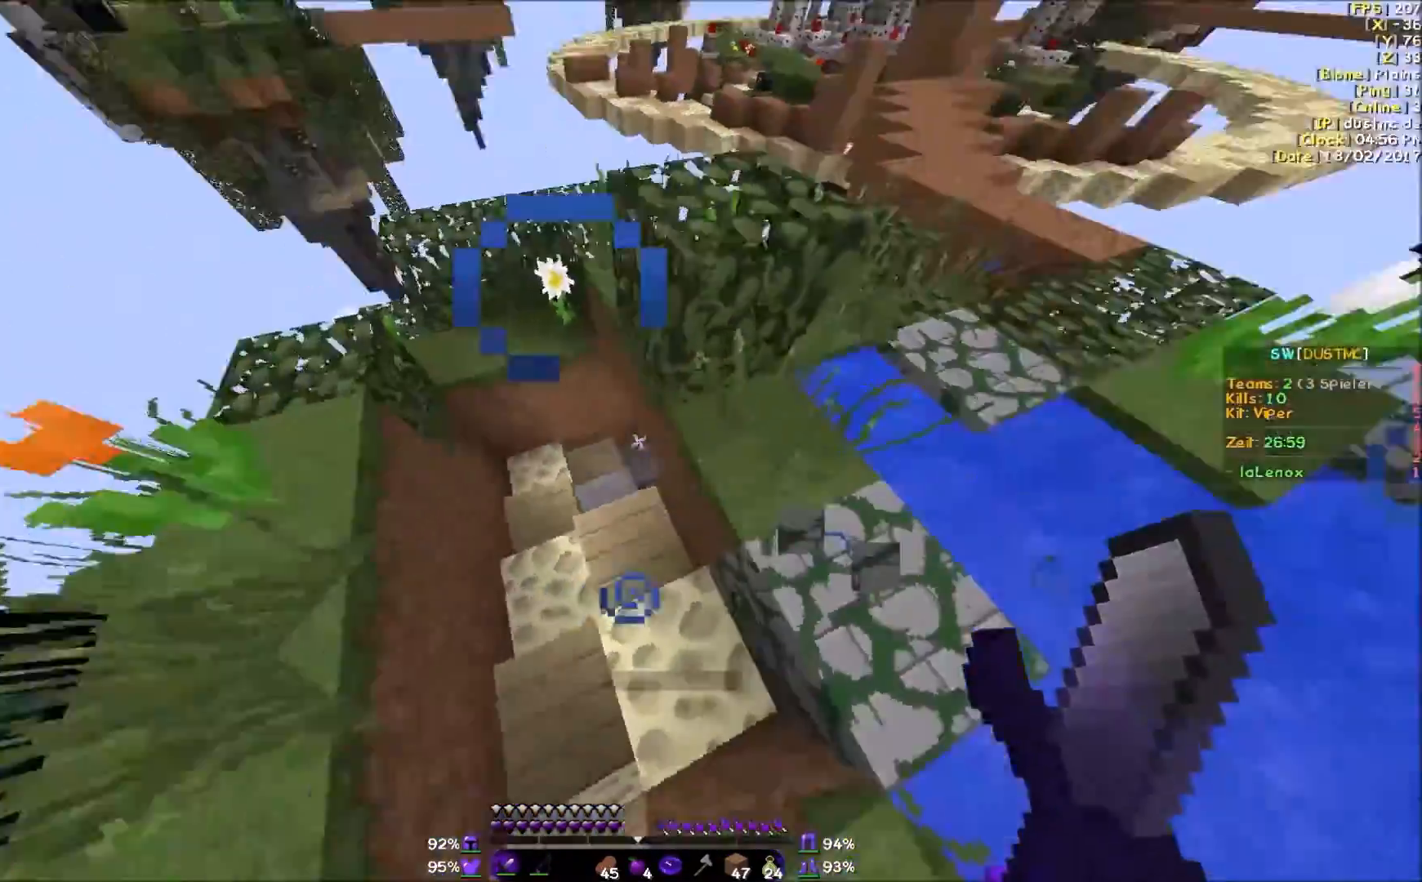
{"keys": ["a", "w"], "mouse": [], "events": []}
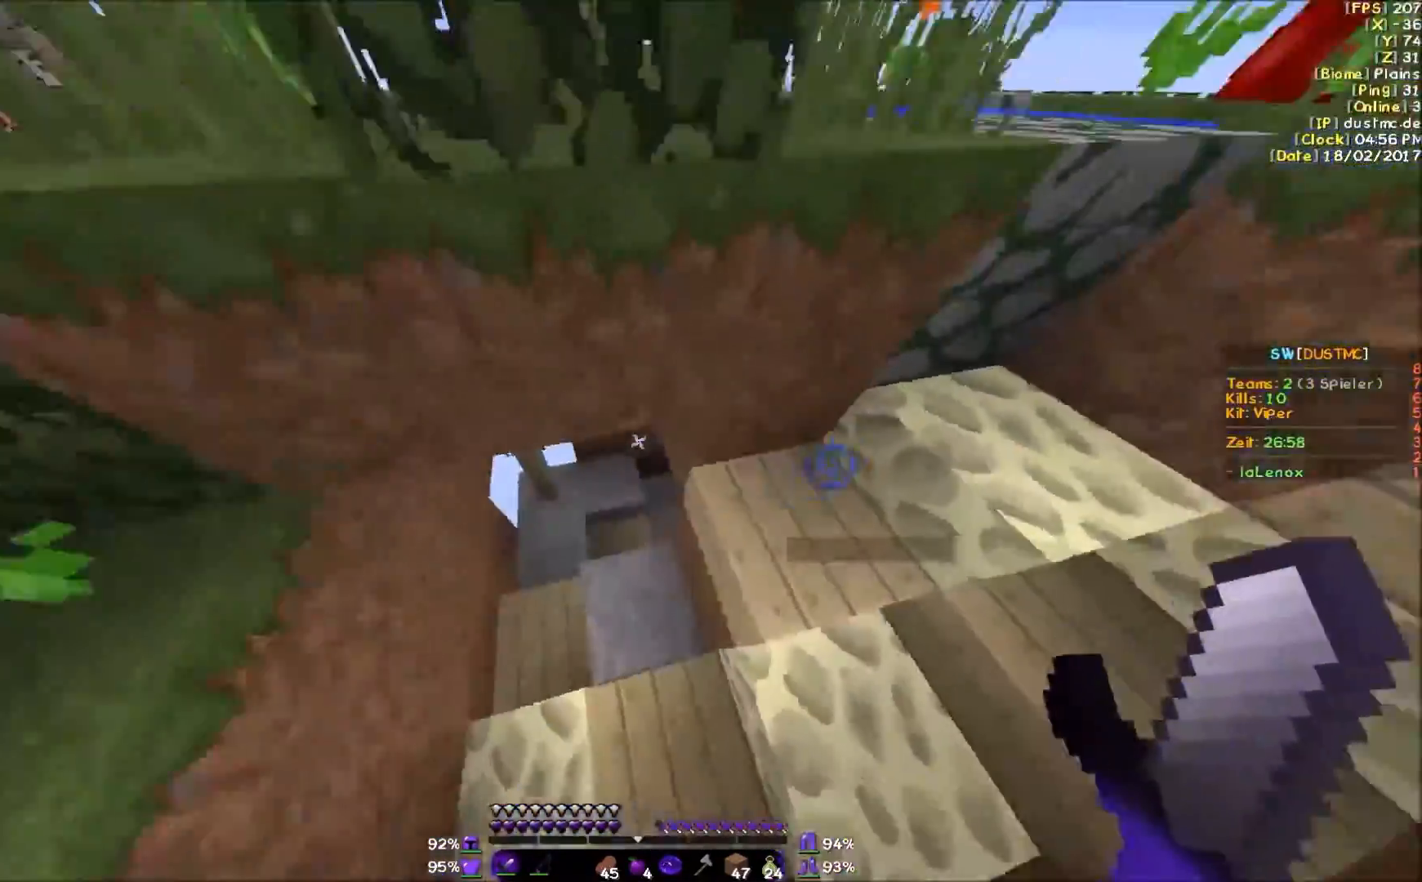
{"keys": ["a", "w"], "mouse": [], "events": [[250, "mouse_left", "down"], [300, "mouse_left", "up"], [450, "mouse_left", "down"], [500, "mouse_left", "up"]]}
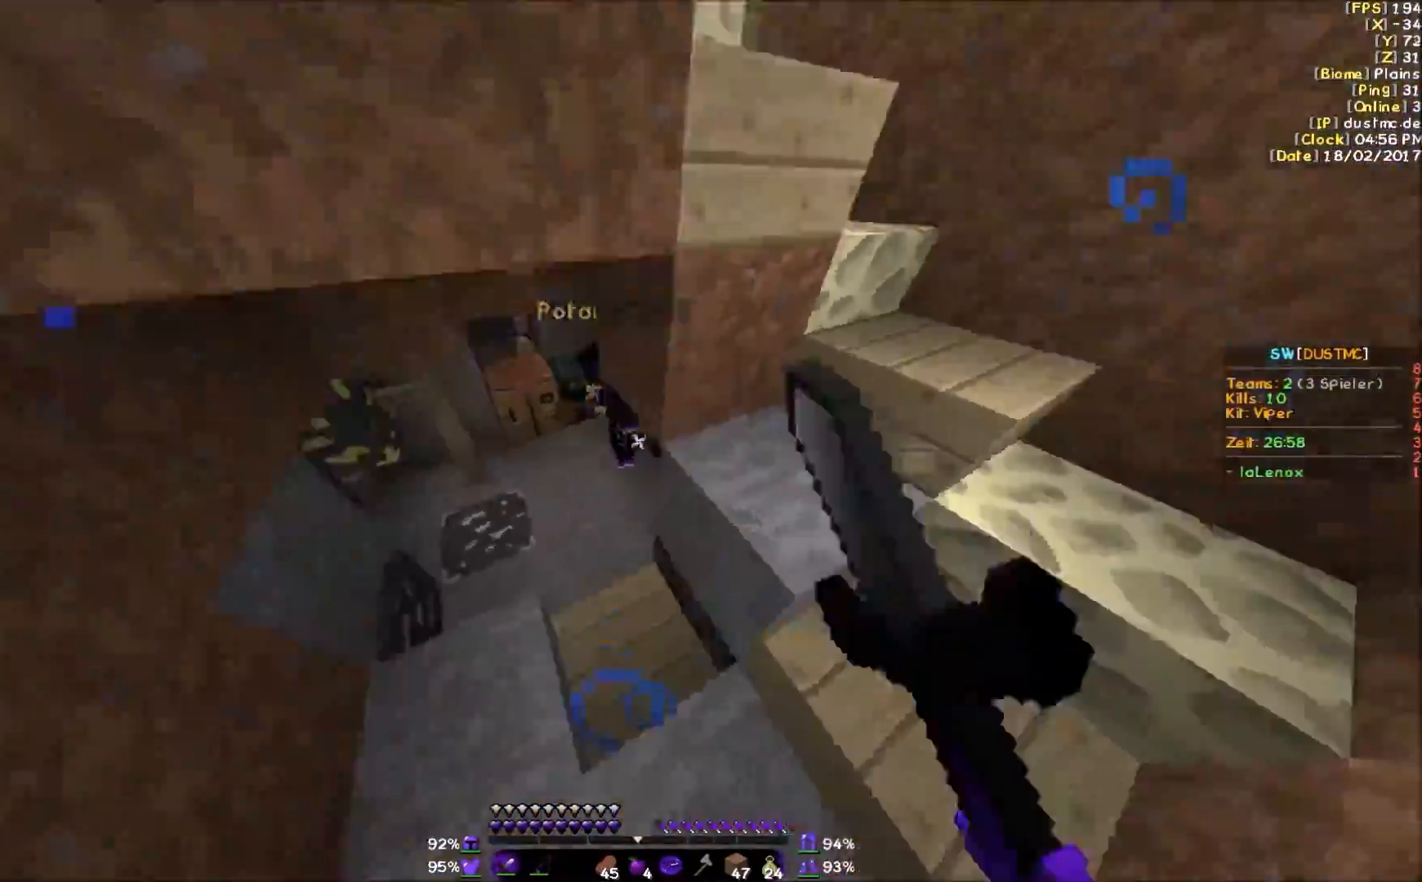
{"keys": ["a", "w"], "mouse": [], "events": [[100, "mouse_left", "down"], [150, "a", "up"], [200, "mouse_left", "up"], [300, "a", "down"], [300, "mouse_left", "down"], [350, "mouse_left", "up"], [450, "mouse_left", "down"], [500, "mouse_left", "up"]]}
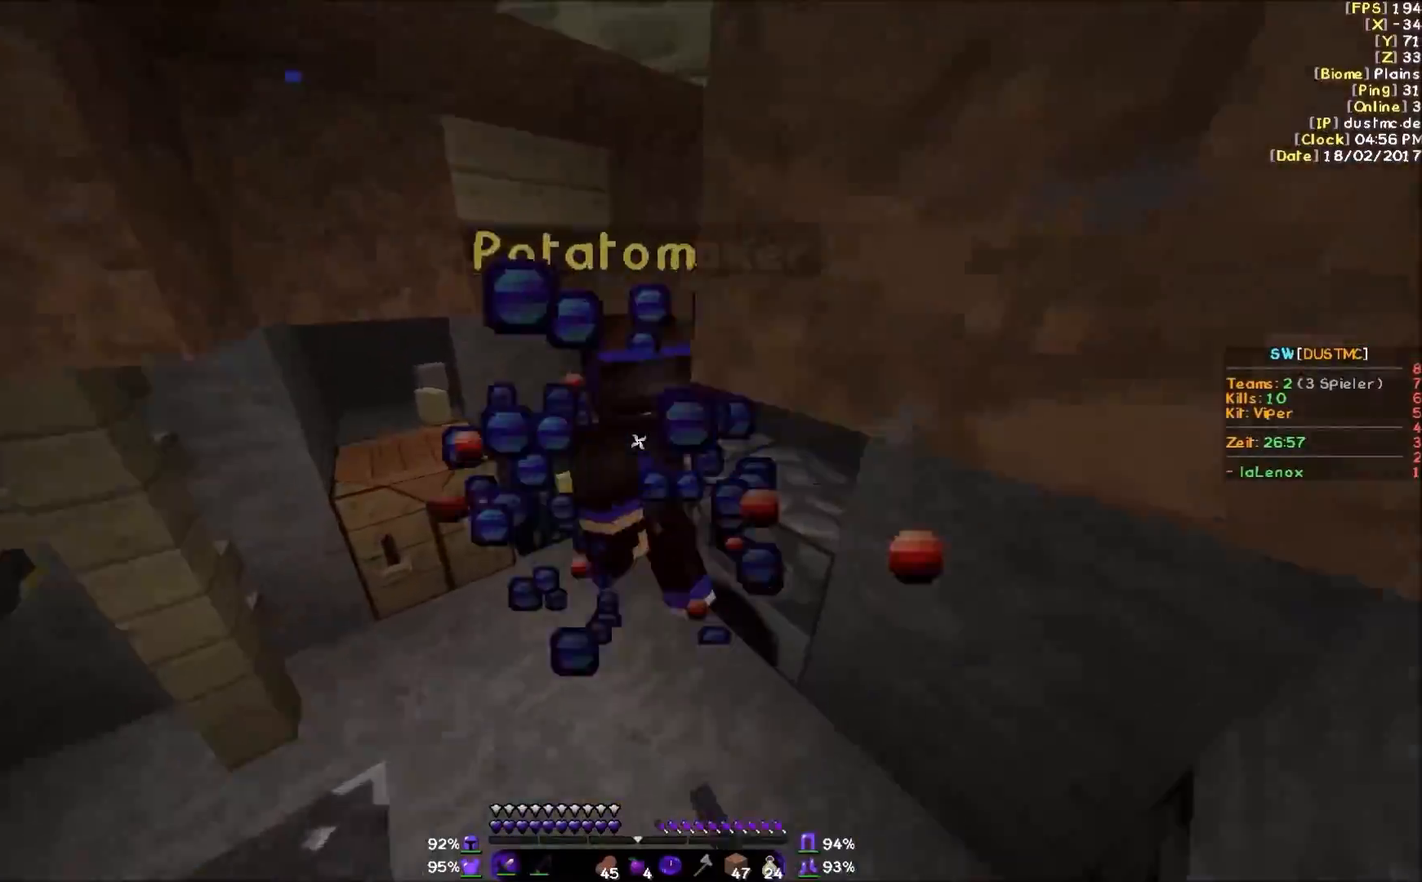
{"keys": ["a", "s"], "mouse": ["left"], "events": [[50, "w", "up"], [100, "mouse_left", "down"], [150, "a", "up"], [200, "d", "down"], [200, "mouse_left", "up"], [250, "mouse_left", "down"], [350, "mouse_left", "up"], [400, "mouse_left", "down"], [450, "d", "up"], [450, "s", "down"], [500, "a", "down"]]}
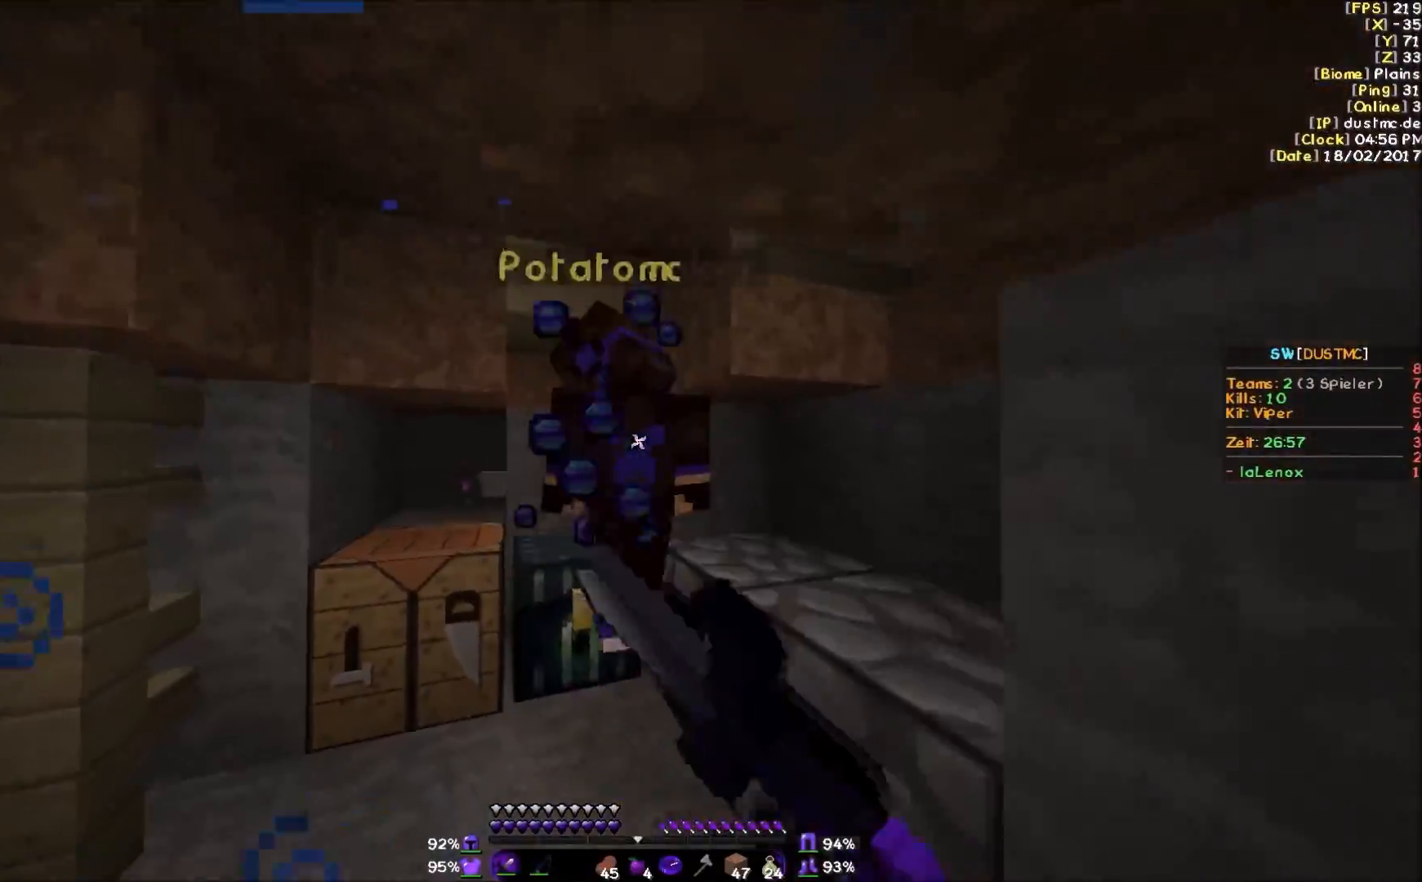
{"keys": ["a"], "mouse": [], "events": [[50, "mouse_left", "up"], [100, "mouse_left", "down"], [100, "s", "up"], [200, "mouse_left", "up"], [250, "mouse_left", "down"], [350, "mouse_left", "up"], [450, "mouse_left", "down"], [500, "mouse_left", "up"]]}
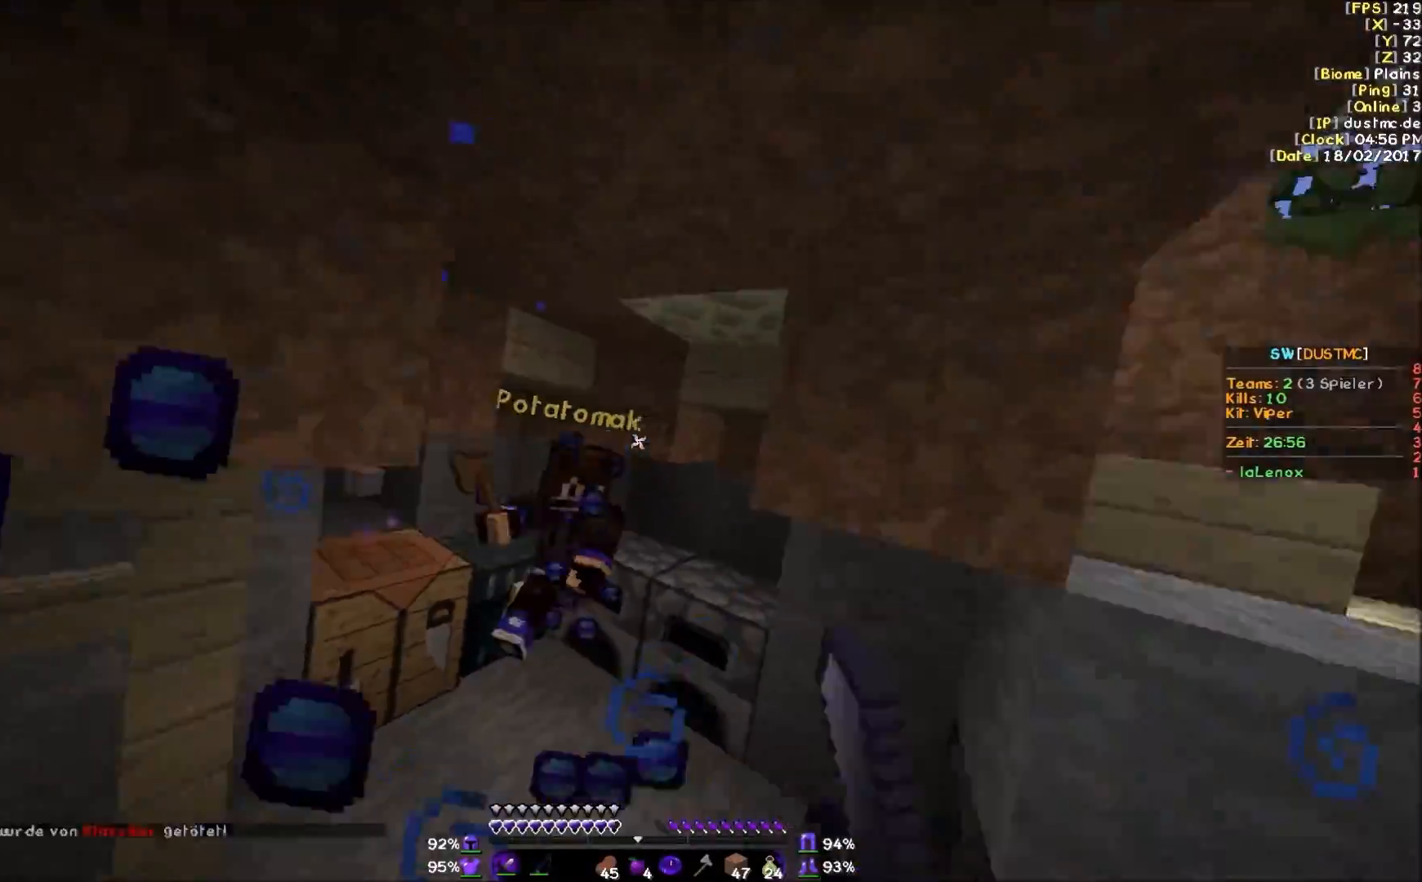
{"keys": ["d", "w"], "mouse": [], "events": [[50, "a", "up"], [50, "d", "down"], [100, "mouse_left", "down"], [200, "mouse_left", "up"], [250, "mouse_left", "down"], [300, "w", "down"], [350, "mouse_left", "up"], [400, "d", "up"], [500, "d", "down"]]}
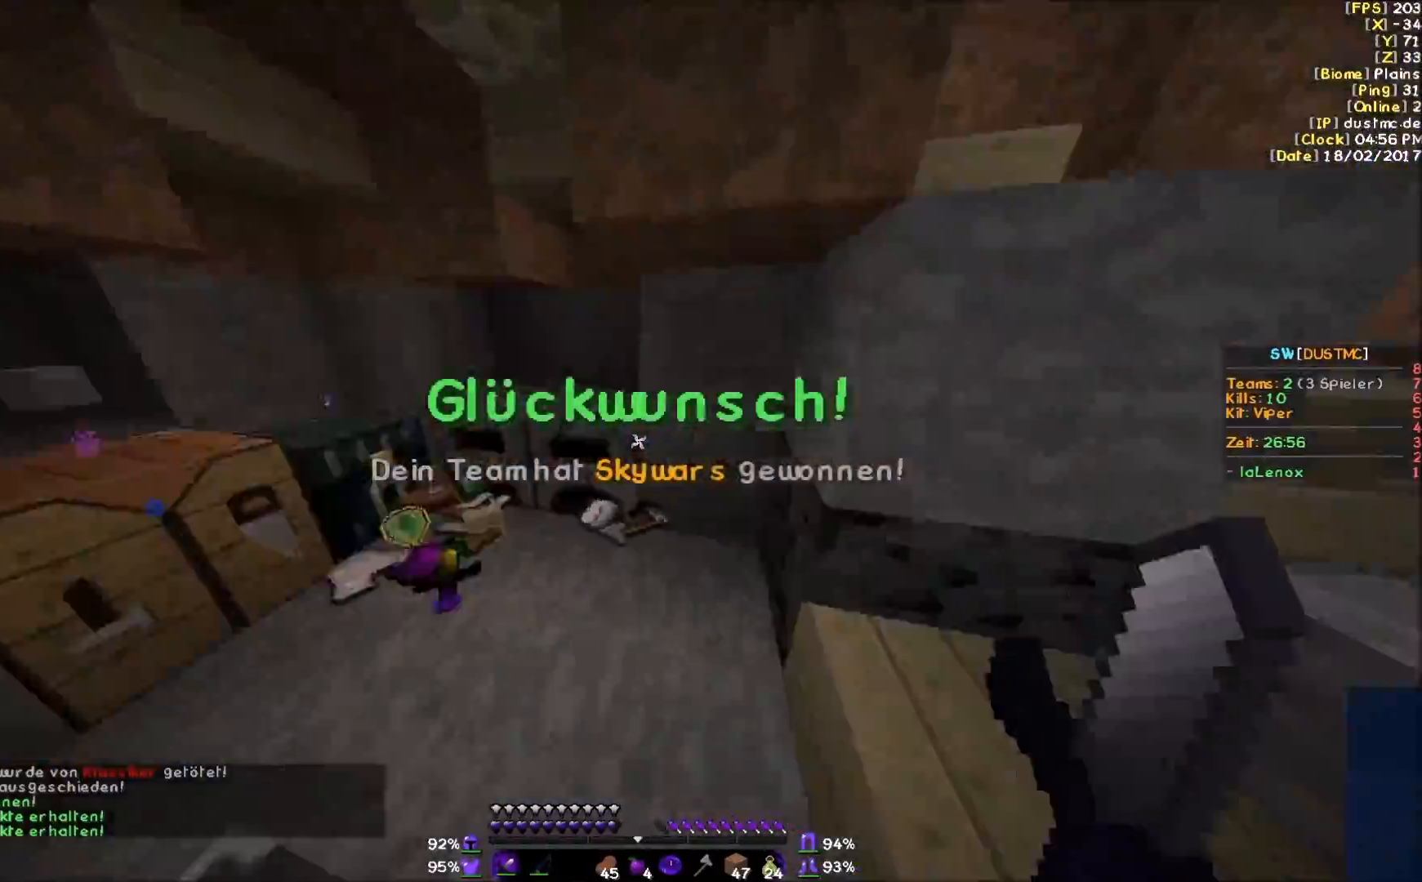
{"keys": ["w"], "mouse": [], "events": [[450, "d", "up"]]}
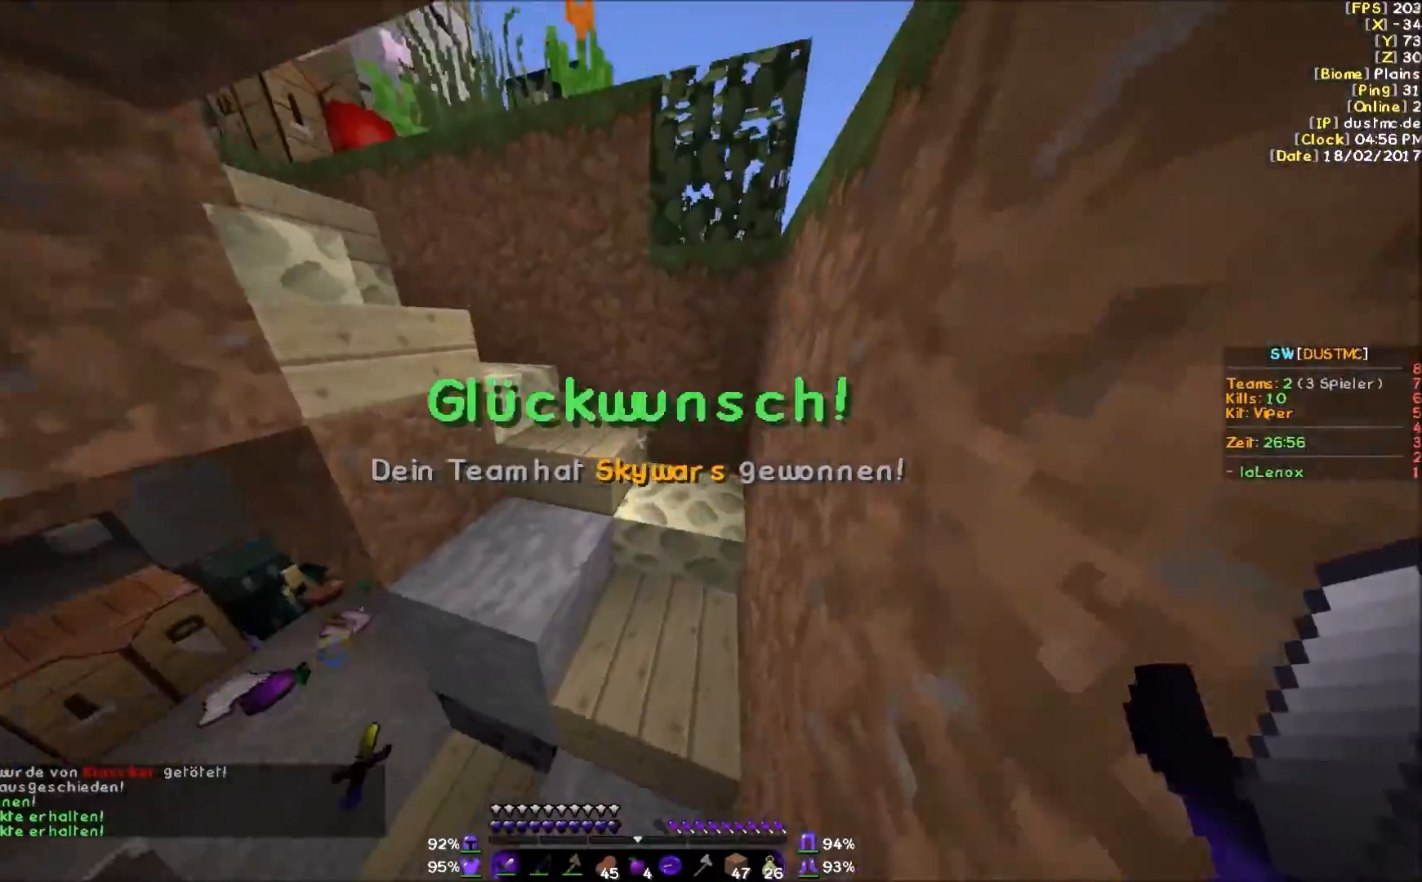
{"keys": ["w"], "mouse": [], "events": []}
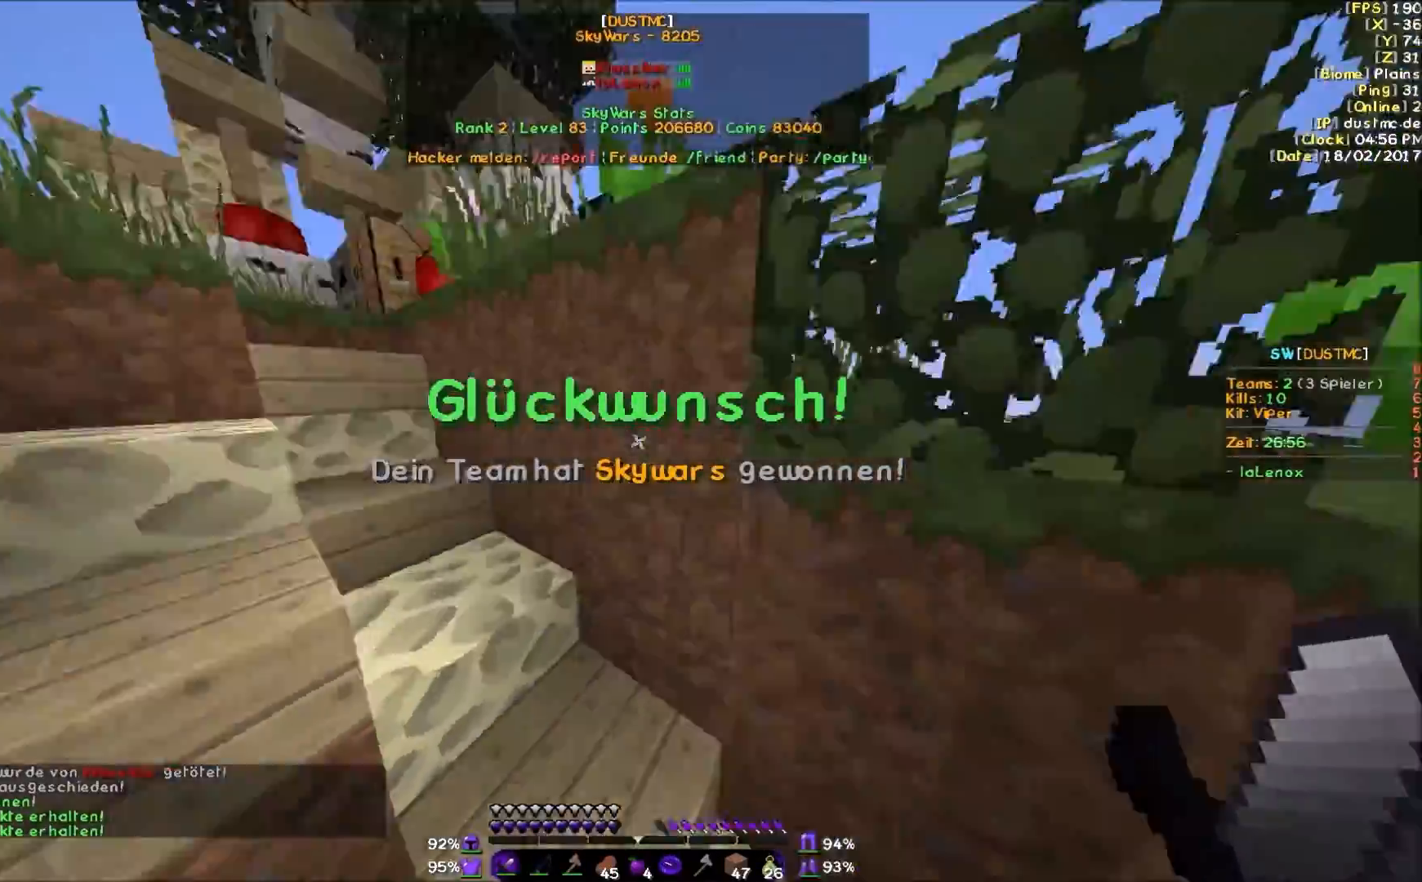
{"keys": ["w"], "mouse": [], "events": []}
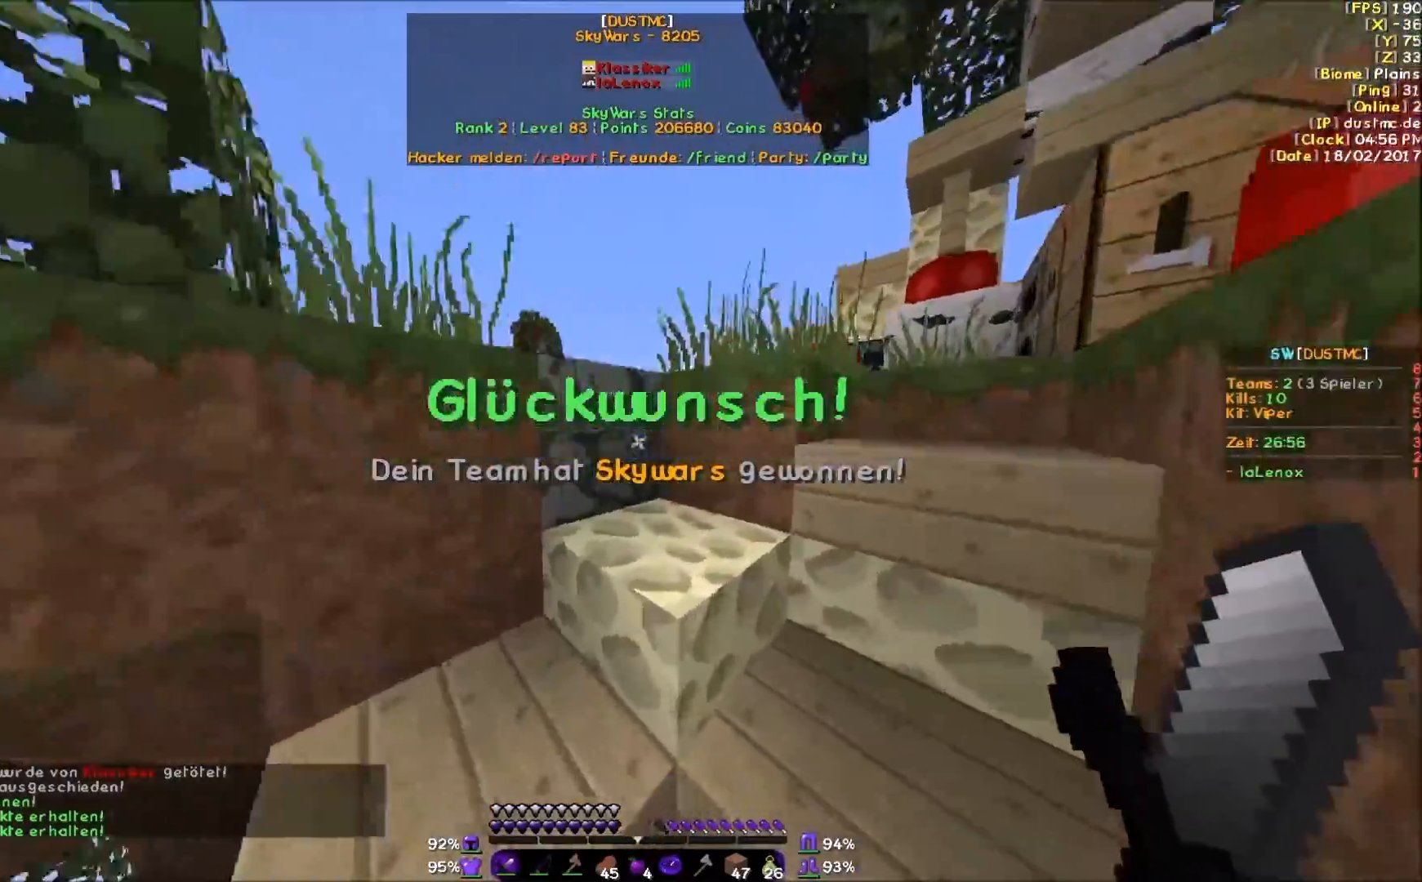
{"keys": ["w"], "mouse": [], "events": []}
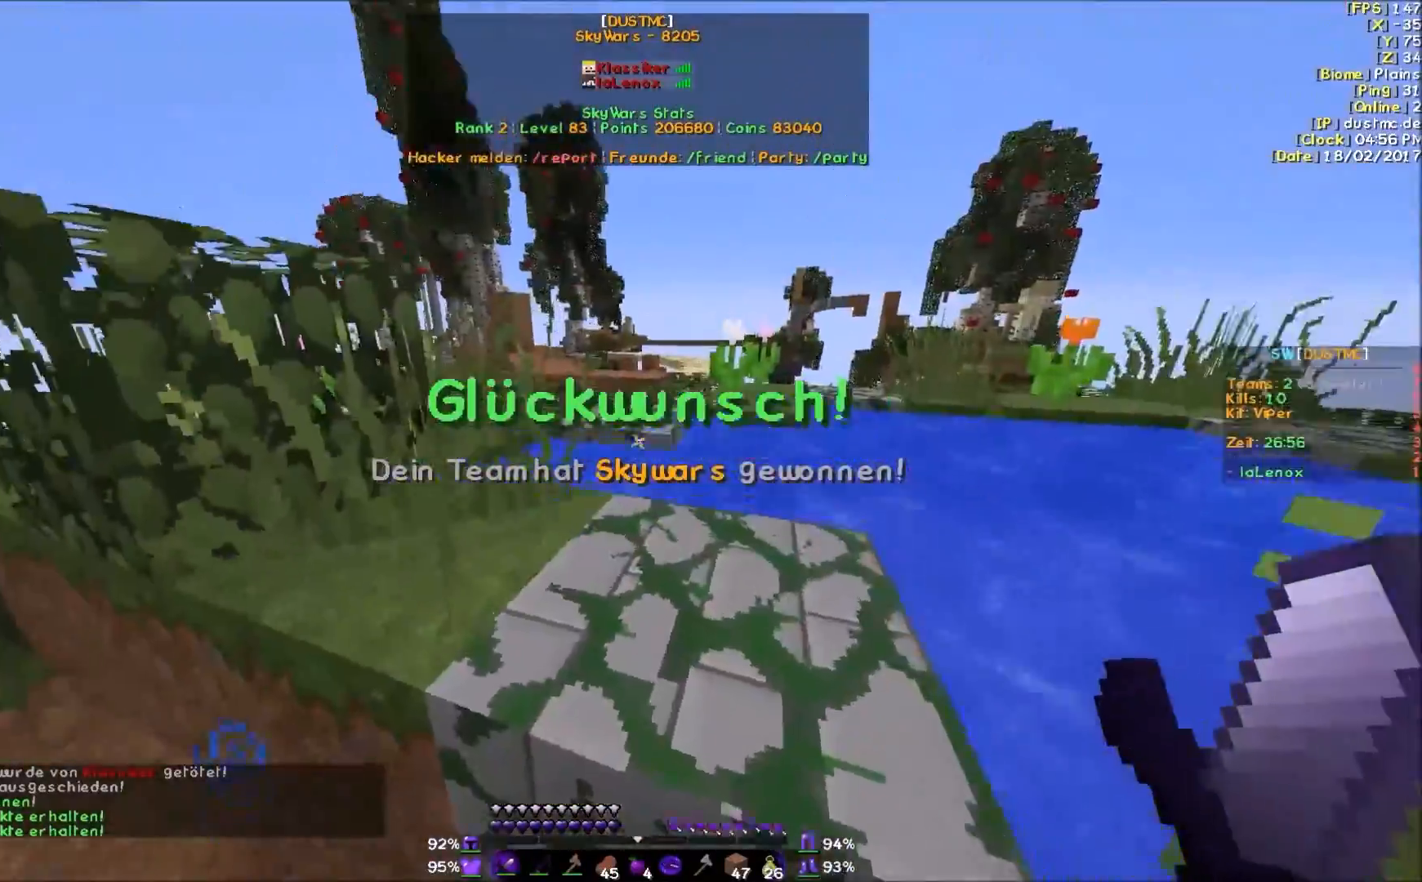
{"keys": ["w"], "mouse": [], "events": []}
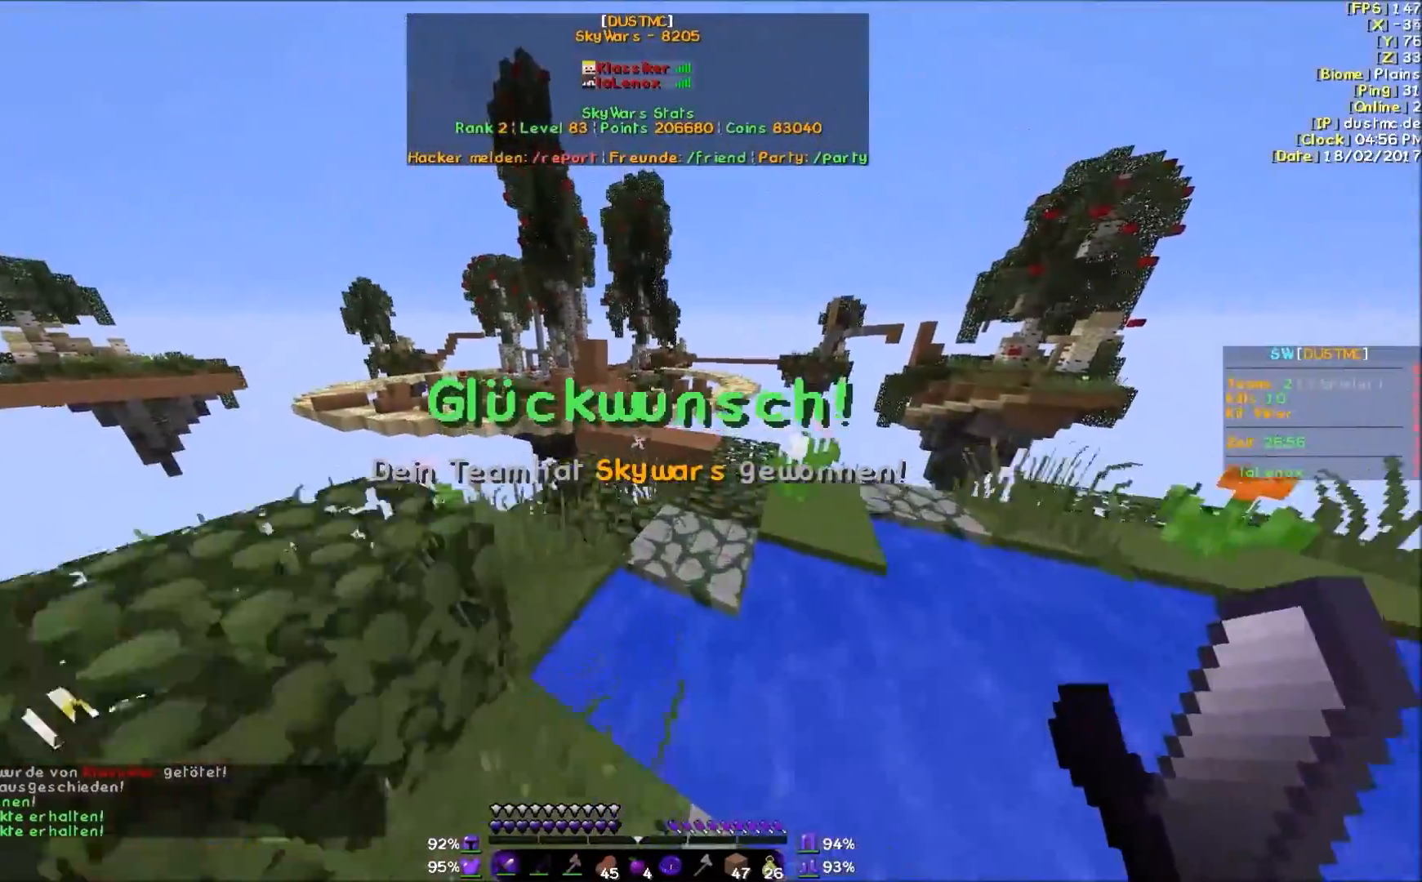
{"keys": ["w"], "mouse": [], "events": [[100, "d", "down"], [367, "d", "up"]]}
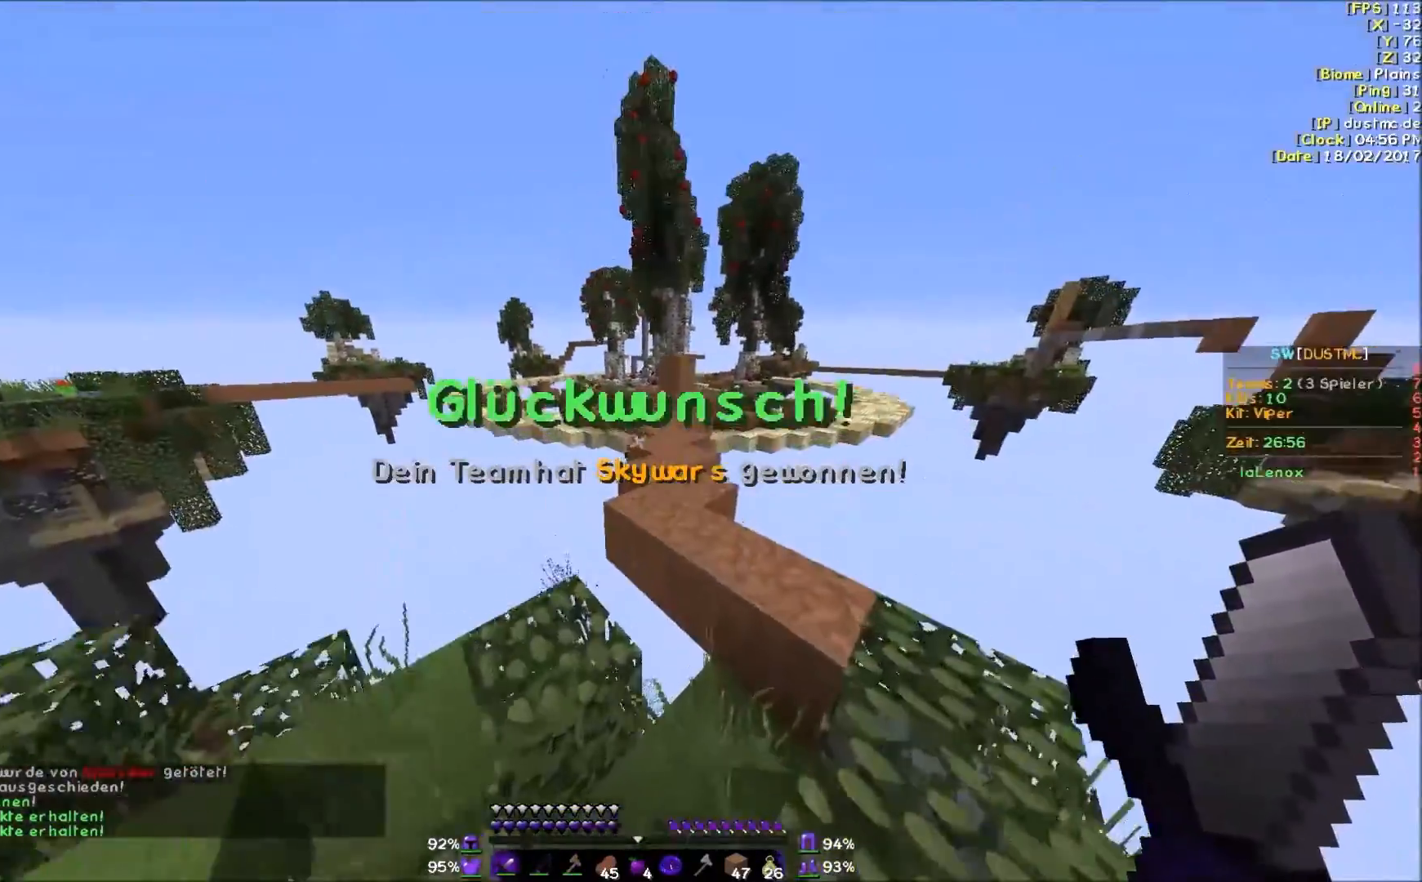
{"keys": ["w"], "mouse": [], "events": []}
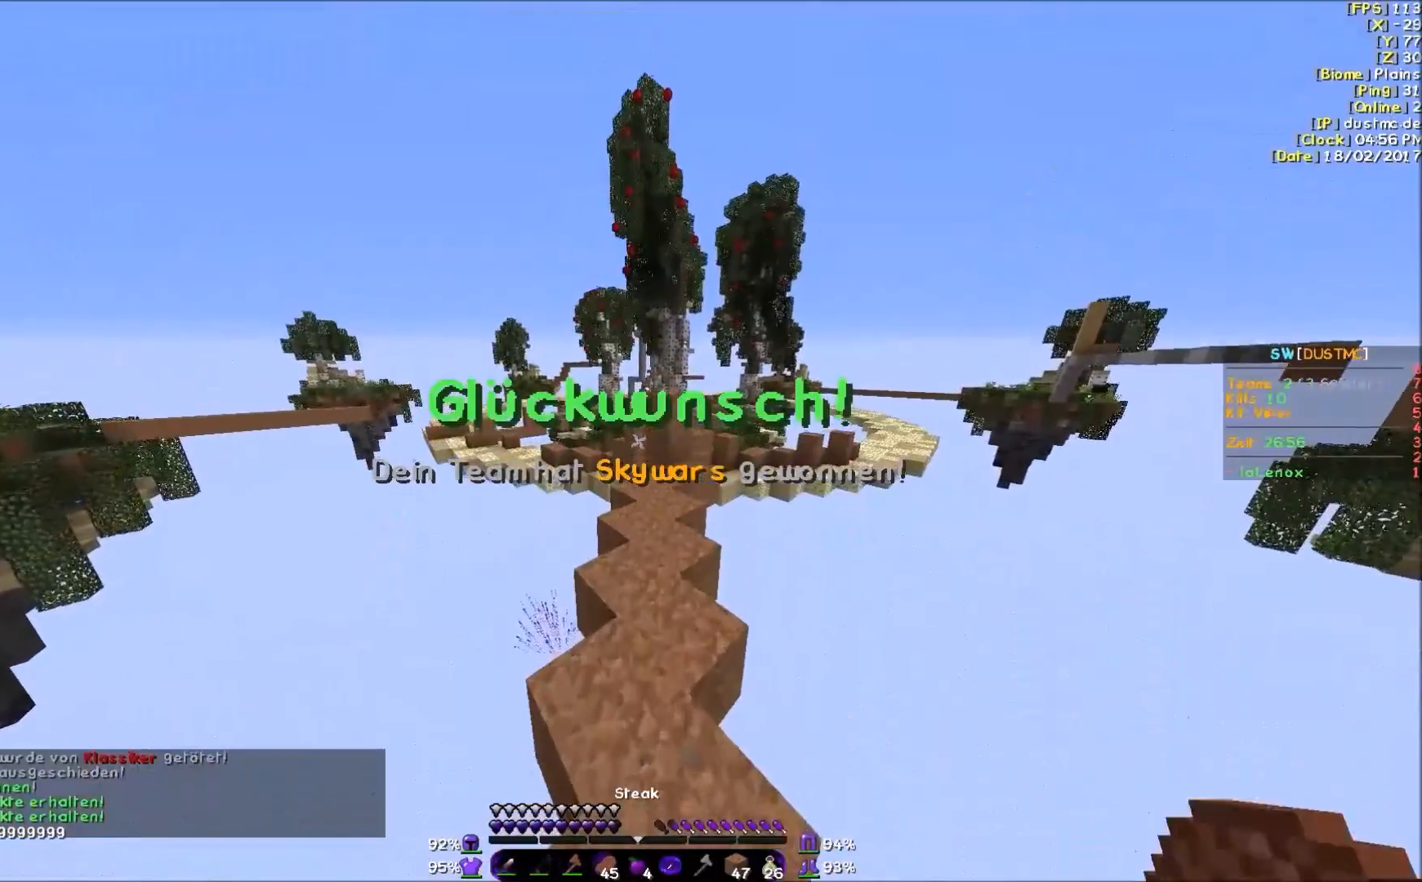
{"keys": ["w"], "mouse": [], "events": []}